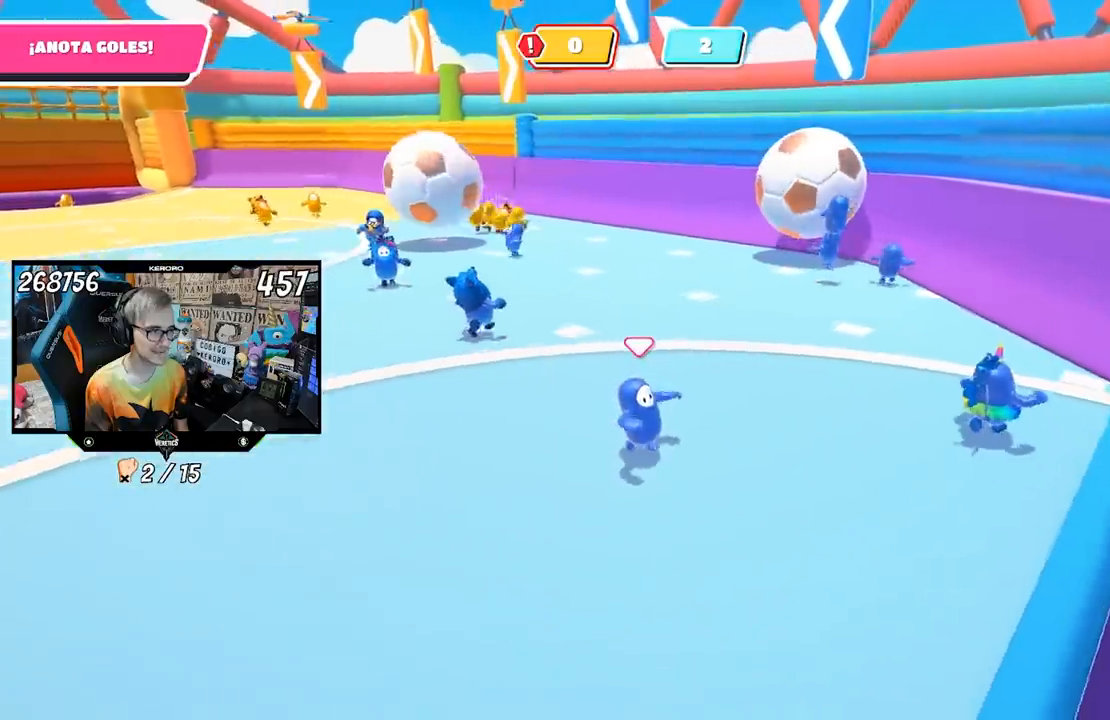
Gameplay with a controller (PlayStation layout); each line is a JSON object with the inputs held at the frame after it. "events" lists button and stick changes between this image and that frame as [ms after this image, input, new state], when the widget could be followed in between. Not read: L1.
{"buttons": [], "left_stick": "down-left", "right_stick": "left", "events": [[133, "left_stick", "down-left"], [267, "left_stick", "up"], [433, "left_stick", "center"], [500, "left_stick", "down-left"]]}
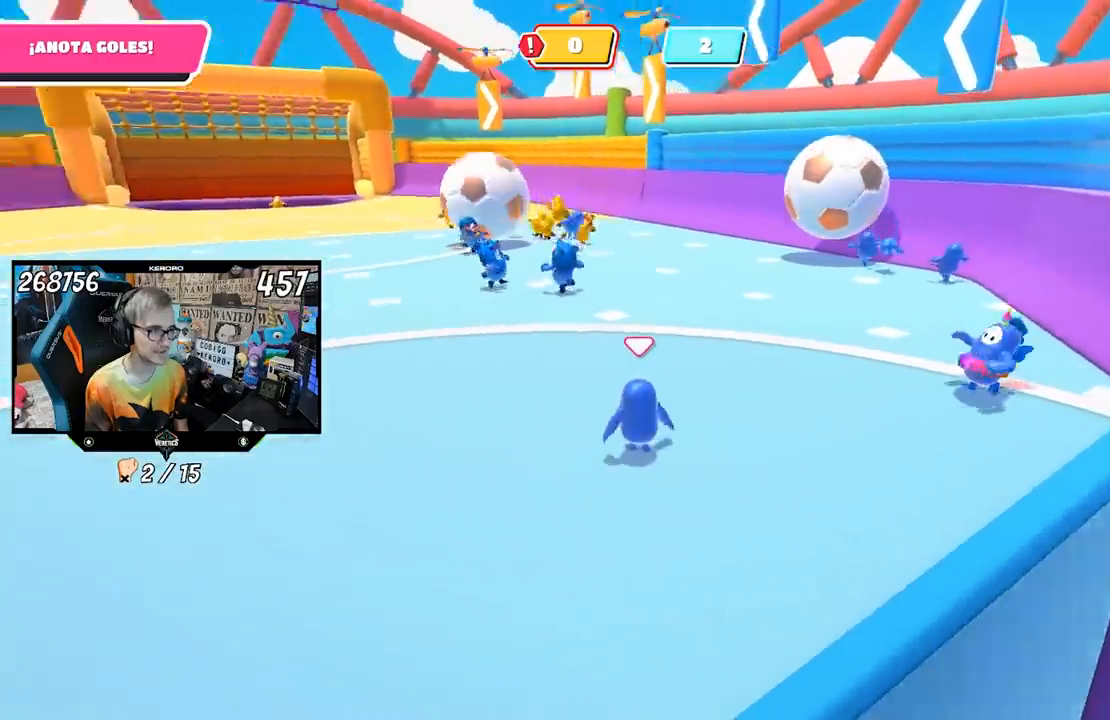
{"buttons": [], "left_stick": "left", "right_stick": "center", "events": [[133, "left_stick", "up"], [200, "R1", "down"], [200, "left_stick", "up-left"], [300, "left_stick", "left"], [400, "R1", "up"], [500, "right_stick", "center"]]}
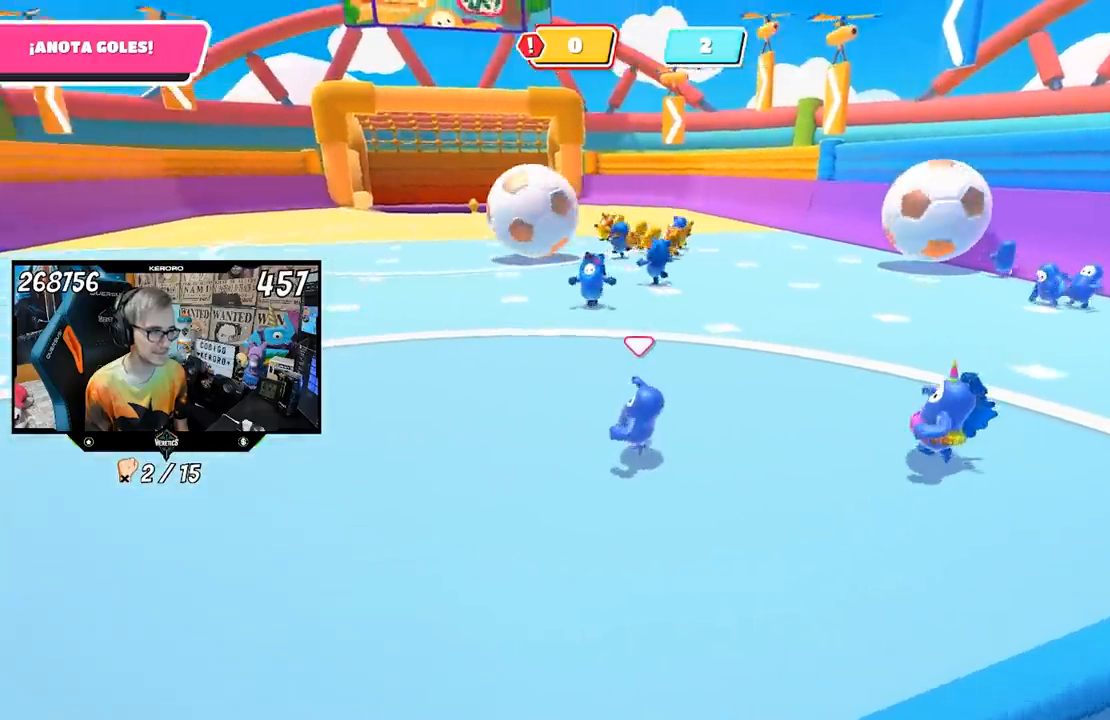
{"buttons": [], "left_stick": "up-left", "right_stick": "center", "events": [[317, "left_stick", "up-left"]]}
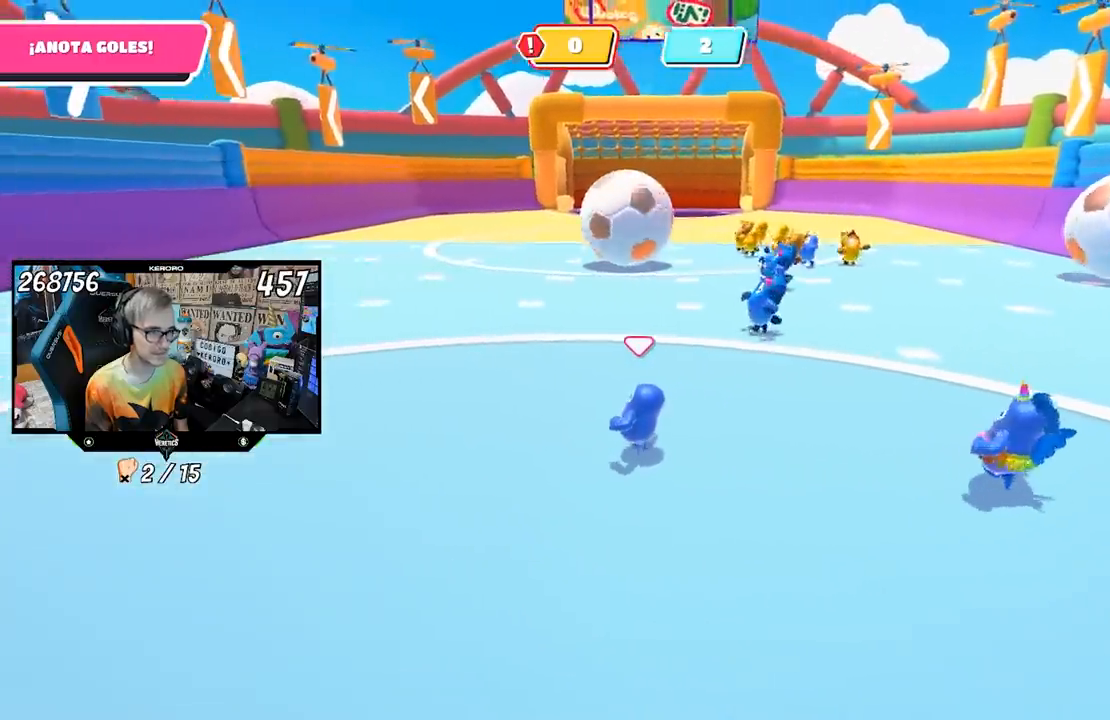
{"buttons": [], "left_stick": "up-left", "right_stick": "center", "events": []}
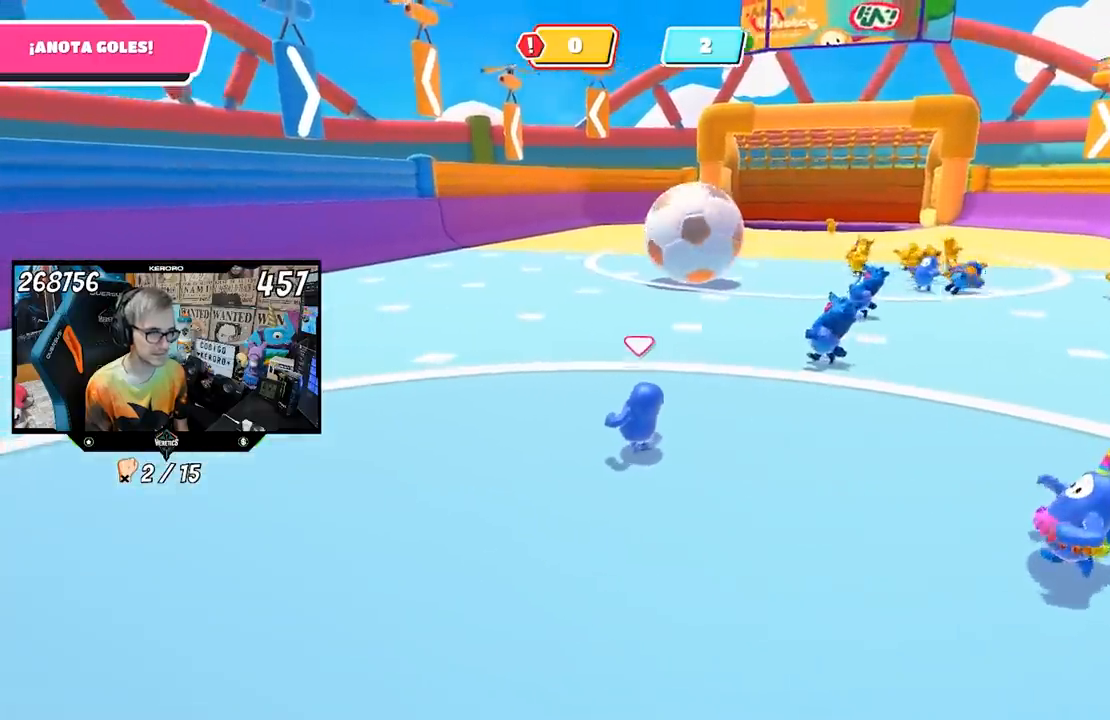
{"buttons": [], "left_stick": "up-left", "right_stick": "right", "events": [[217, "right_stick", "right"]]}
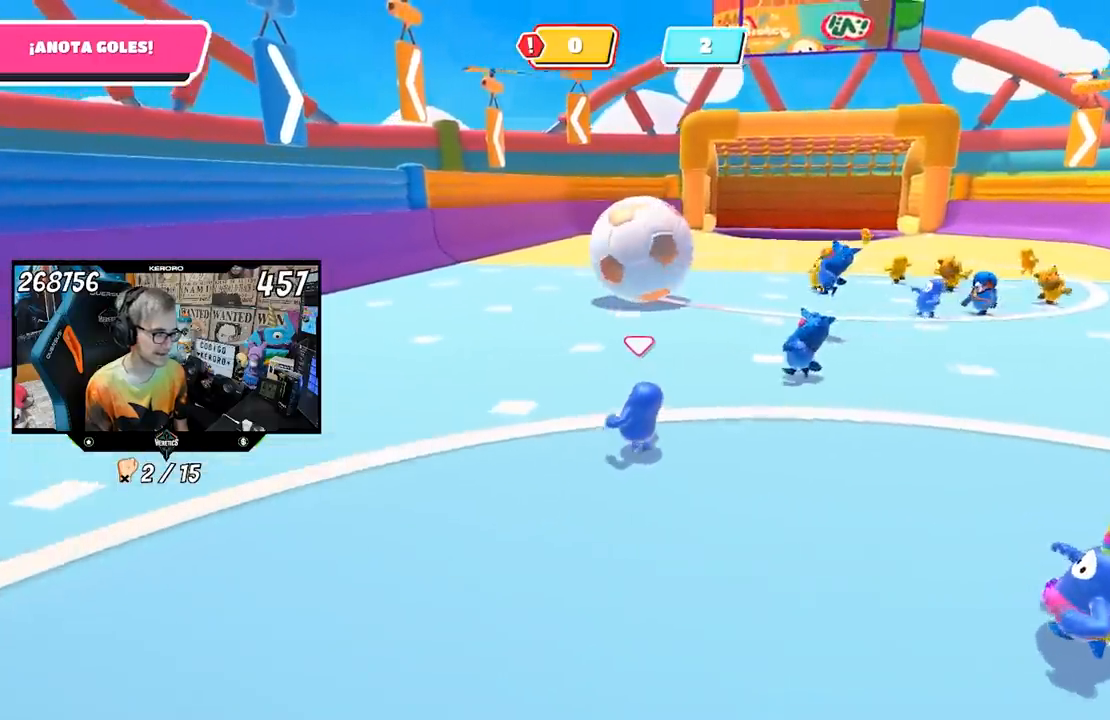
{"buttons": [], "left_stick": "up-left", "right_stick": "right", "events": []}
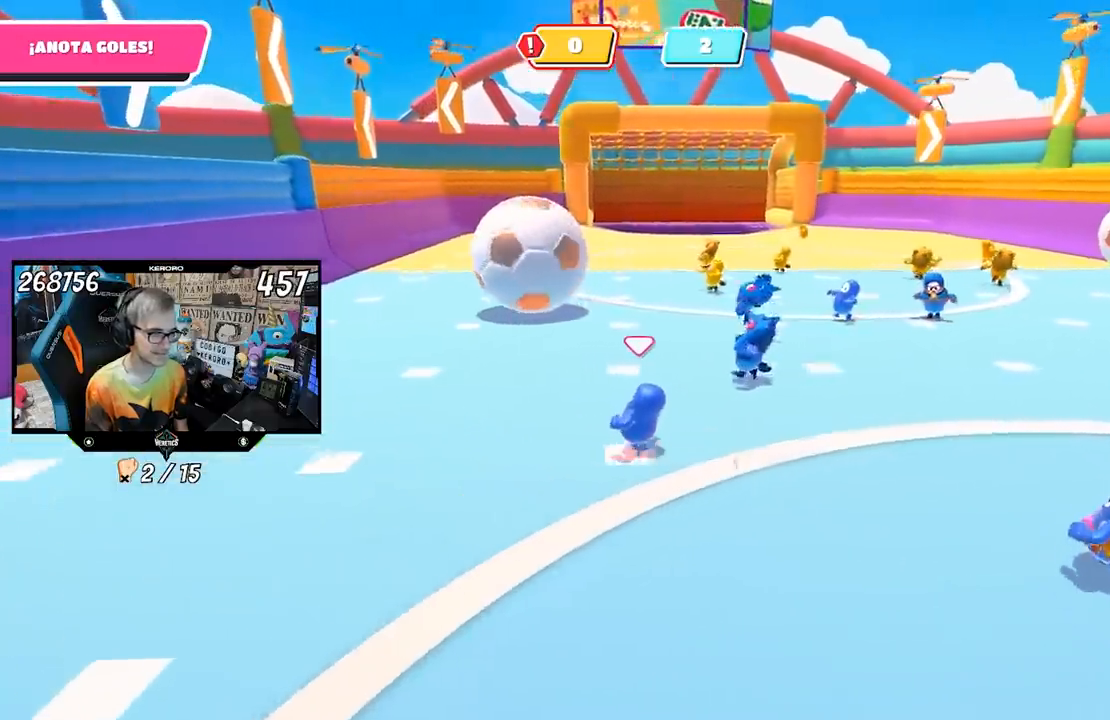
{"buttons": ["SQUARE"], "left_stick": "up", "right_stick": "center"}
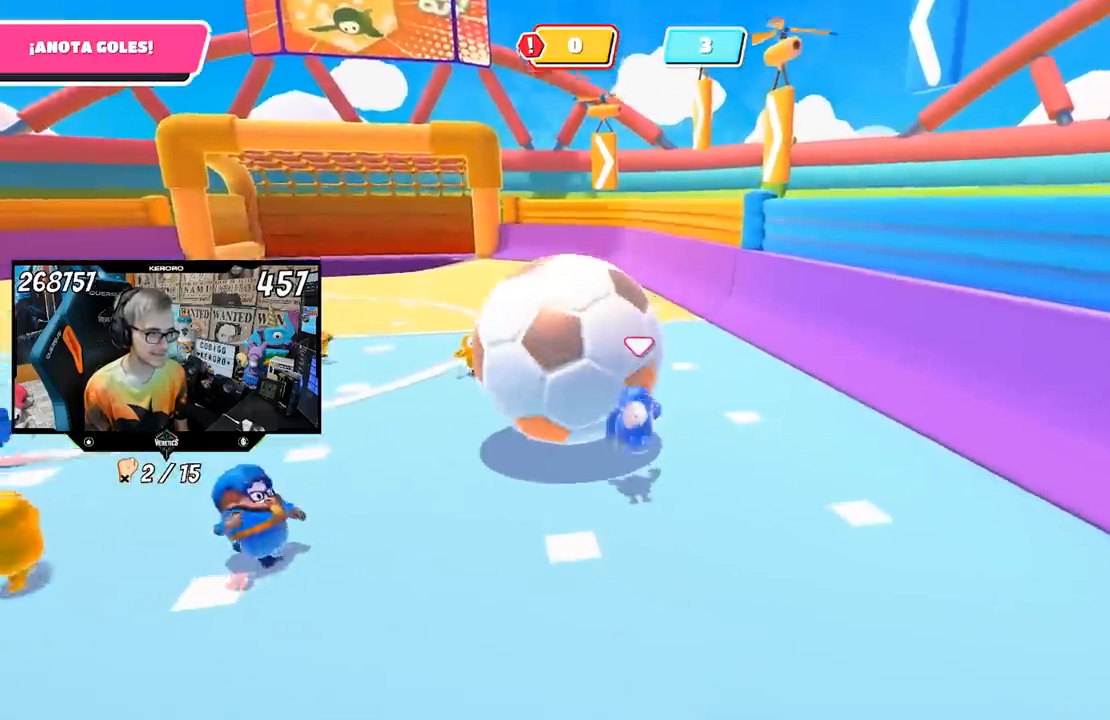
{"buttons": [], "left_stick": "up-right", "right_stick": "center", "events": [[33, "SQUARE", "up"], [117, "SQUARE", "down"], [200, "SQUARE", "up"], [267, "SQUARE", "down"], [267, "left_stick", "up-left"], [333, "SQUARE", "up"], [500, "left_stick", "up-right"]]}
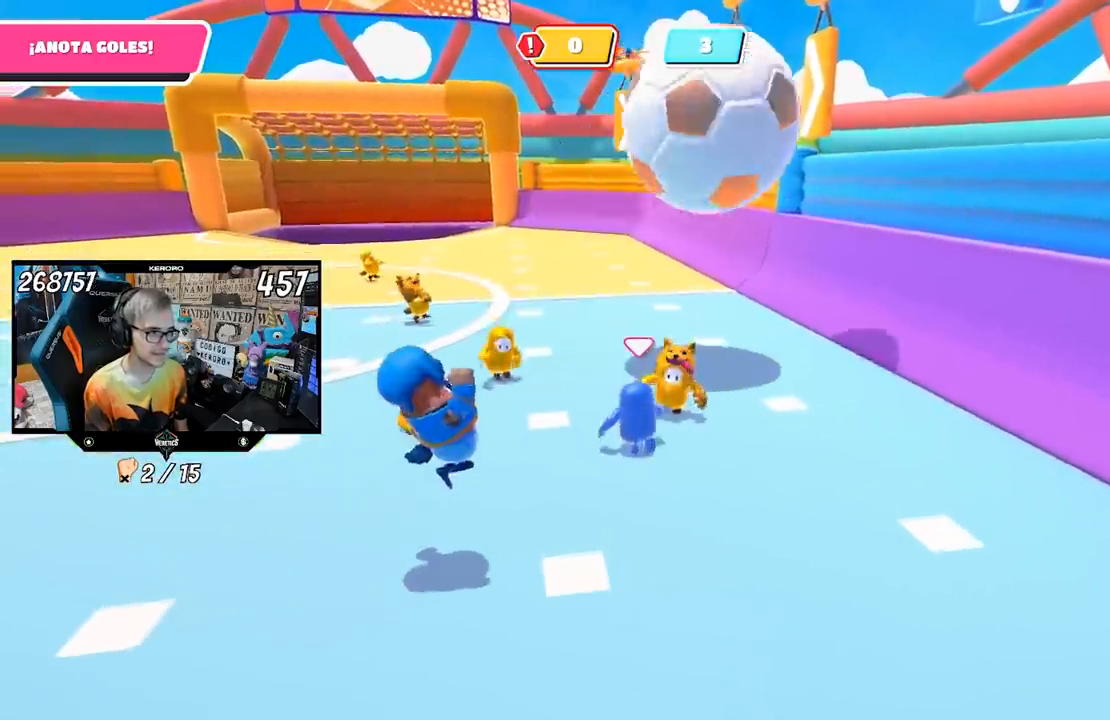
{"buttons": ["R1"], "left_stick": "up", "right_stick": "center"}
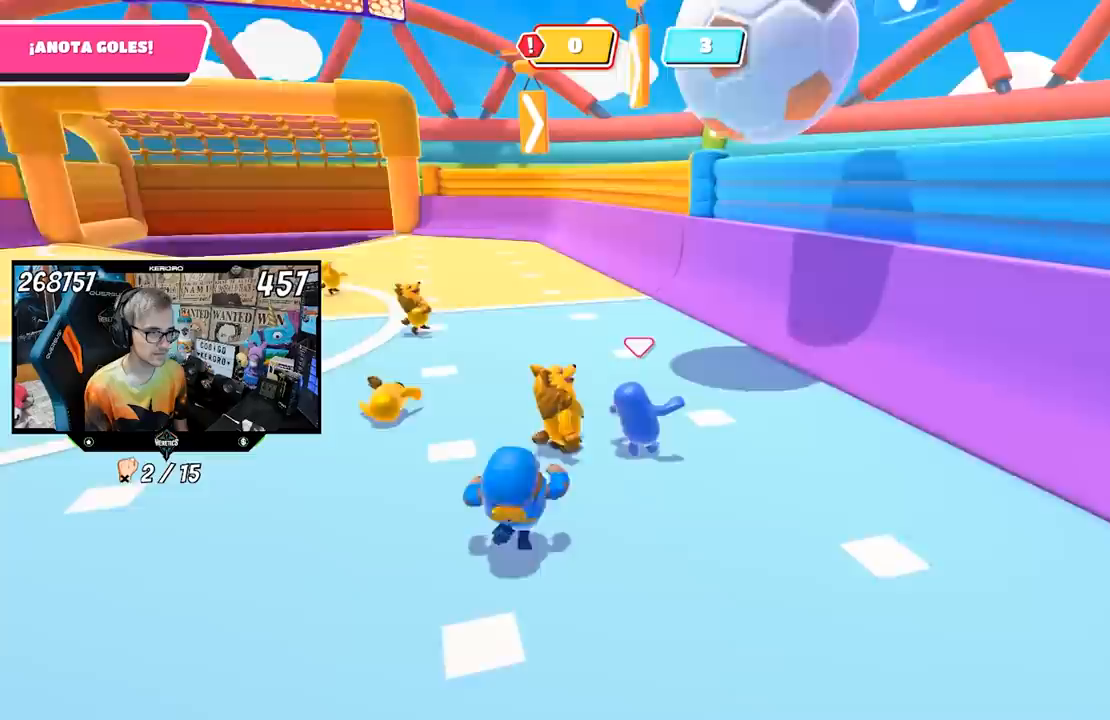
{"buttons": ["SQUARE"], "left_stick": "up", "right_stick": "center", "events": [[100, "left_stick", "up-left"], [267, "CROSS", "down"], [367, "CROSS", "up"], [400, "left_stick", "up"], [433, "CROSS", "down"], [433, "SQUARE", "down"], [450, "R1", "up"], [500, "CROSS", "up"]]}
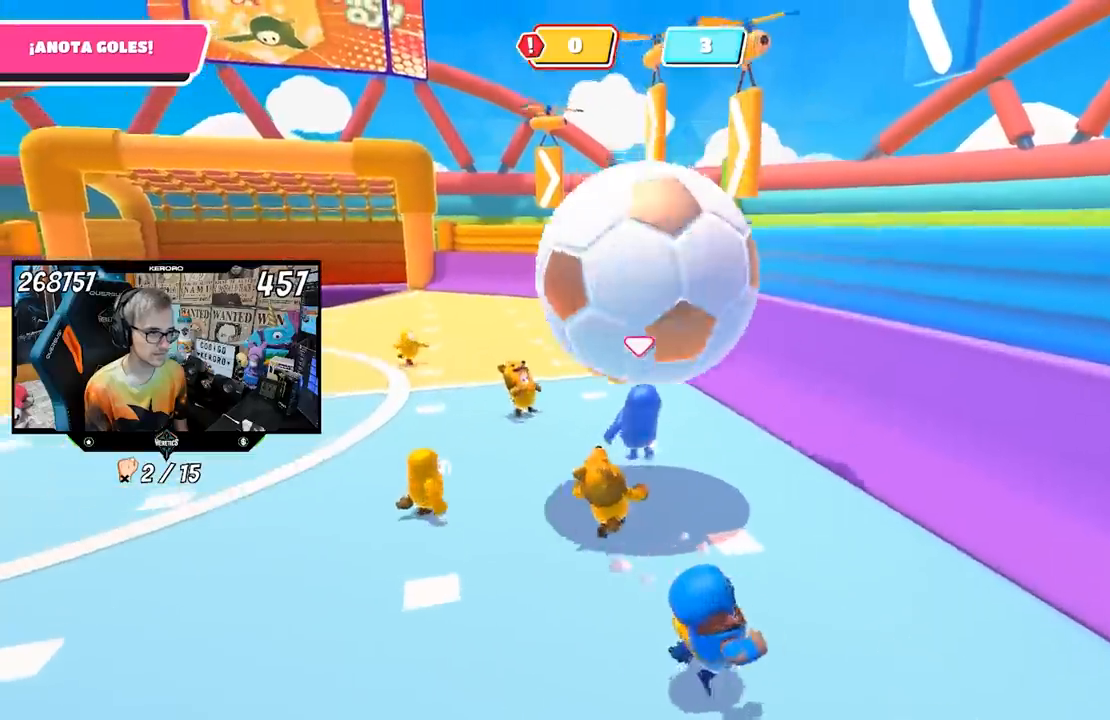
{"buttons": ["R1"], "left_stick": "up", "right_stick": "center", "events": [[33, "R1", "down"], [33, "SQUARE", "up"], [100, "SQUARE", "down"], [133, "SQUARE", "up"], [200, "R1", "up"], [200, "SQUARE", "down"], [300, "R1", "down"], [300, "SQUARE", "up"]]}
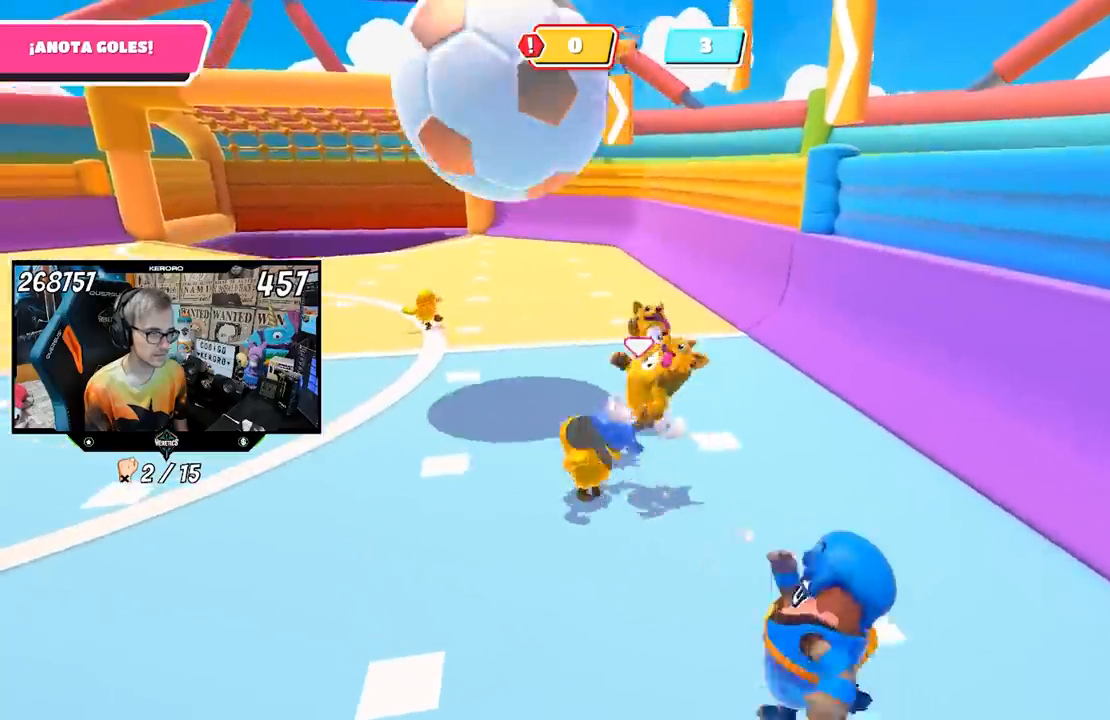
{"buttons": ["R1"], "left_stick": "up-left", "right_stick": "center", "events": [[183, "left_stick", "up-left"]]}
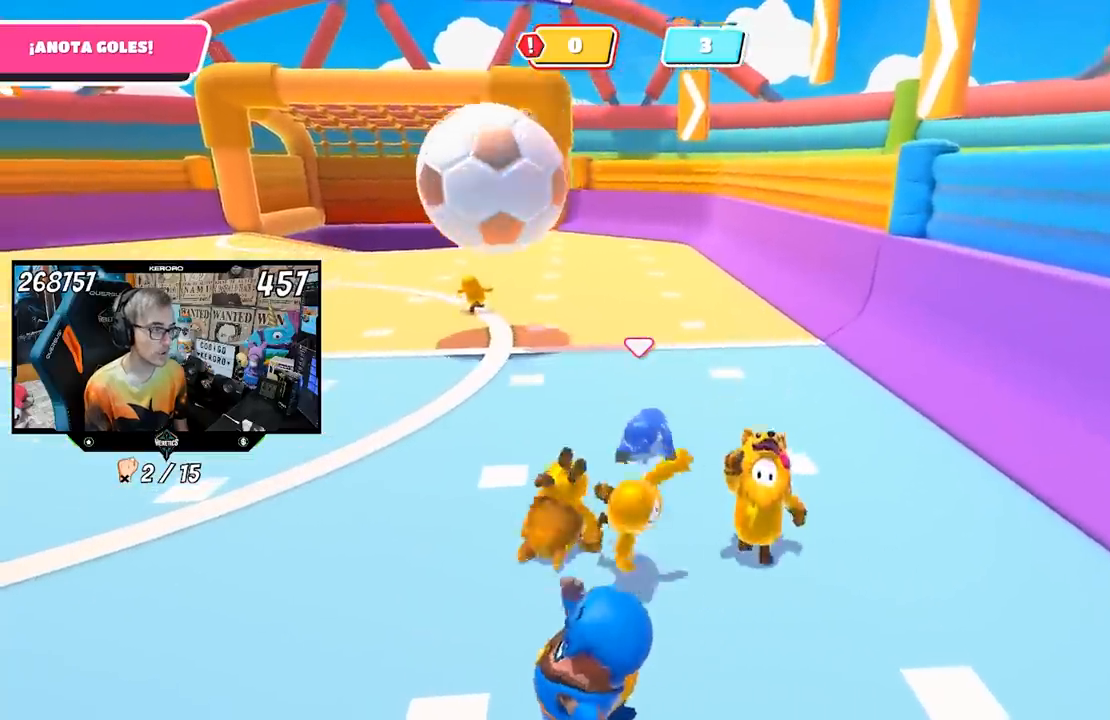
{"buttons": ["R1"], "left_stick": "up-left", "right_stick": "center", "events": []}
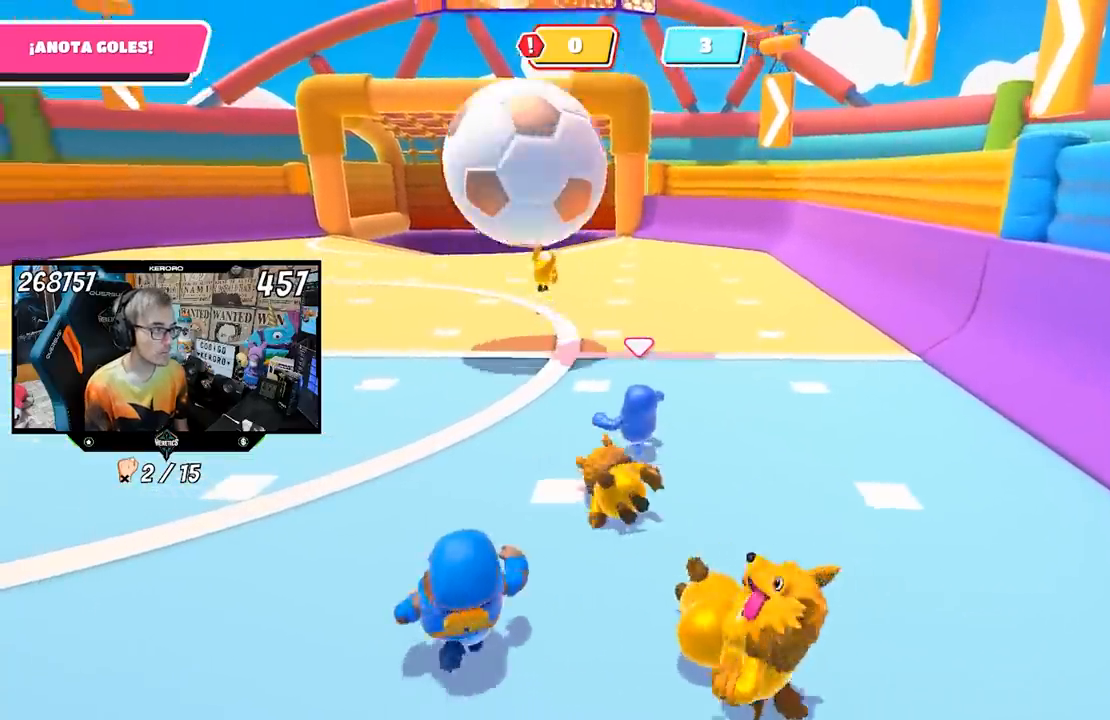
{"buttons": ["CROSS", "R1"], "left_stick": "left", "right_stick": "center", "events": [[67, "left_stick", "left"], [167, "left_stick", "down-left"], [267, "CROSS", "down"], [367, "CROSS", "up"], [433, "CROSS", "down"], [500, "left_stick", "left"]]}
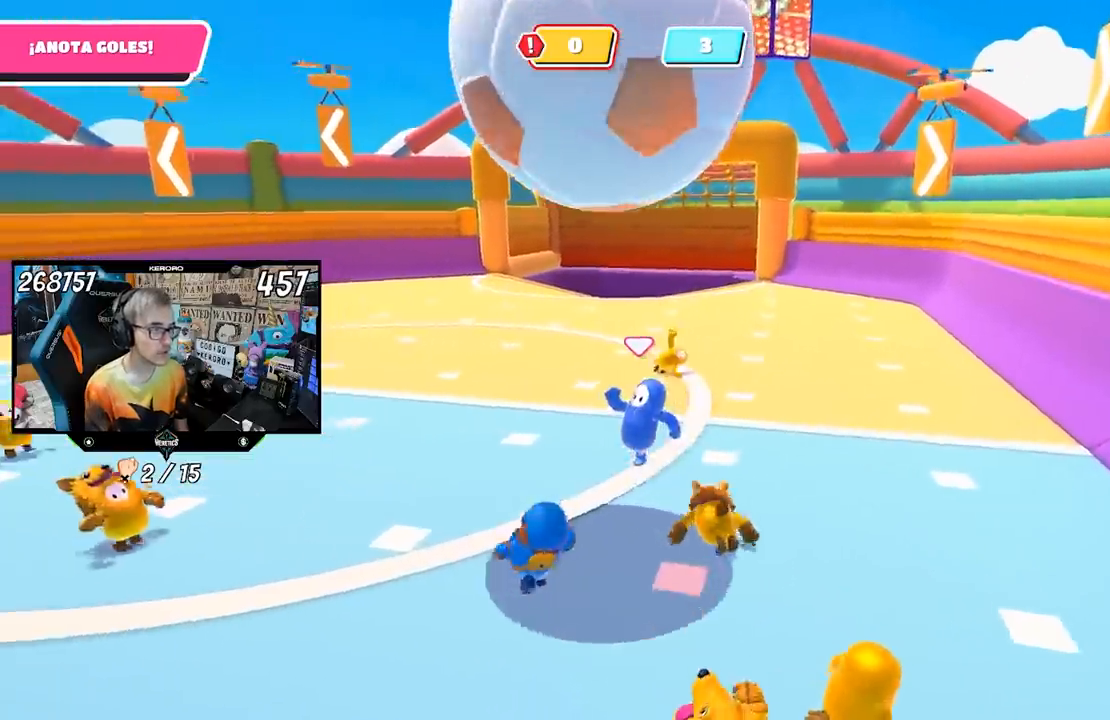
{"buttons": [], "left_stick": "up", "right_stick": "center", "events": [[33, "CROSS", "up"], [133, "left_stick", "up-left"], [133, "right_stick", "left"], [267, "R1", "up"], [333, "left_stick", "up"], [500, "right_stick", "center"]]}
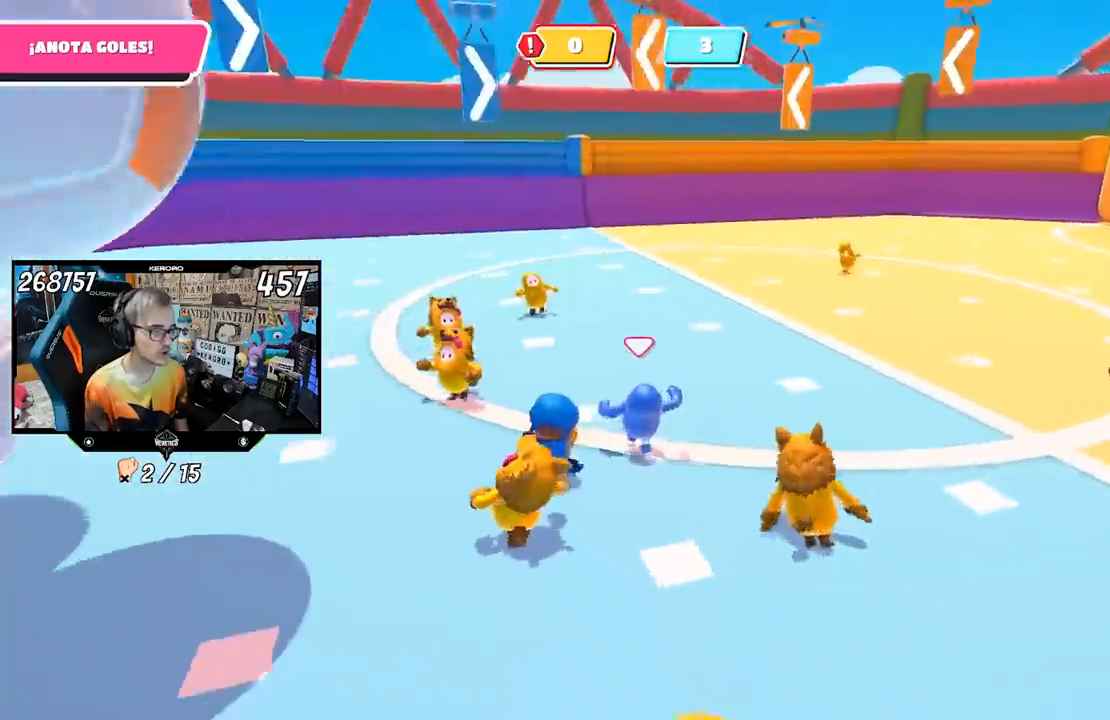
{"buttons": [], "left_stick": "up-right", "right_stick": "left", "events": [[100, "right_stick", "left"], [383, "left_stick", "up-right"]]}
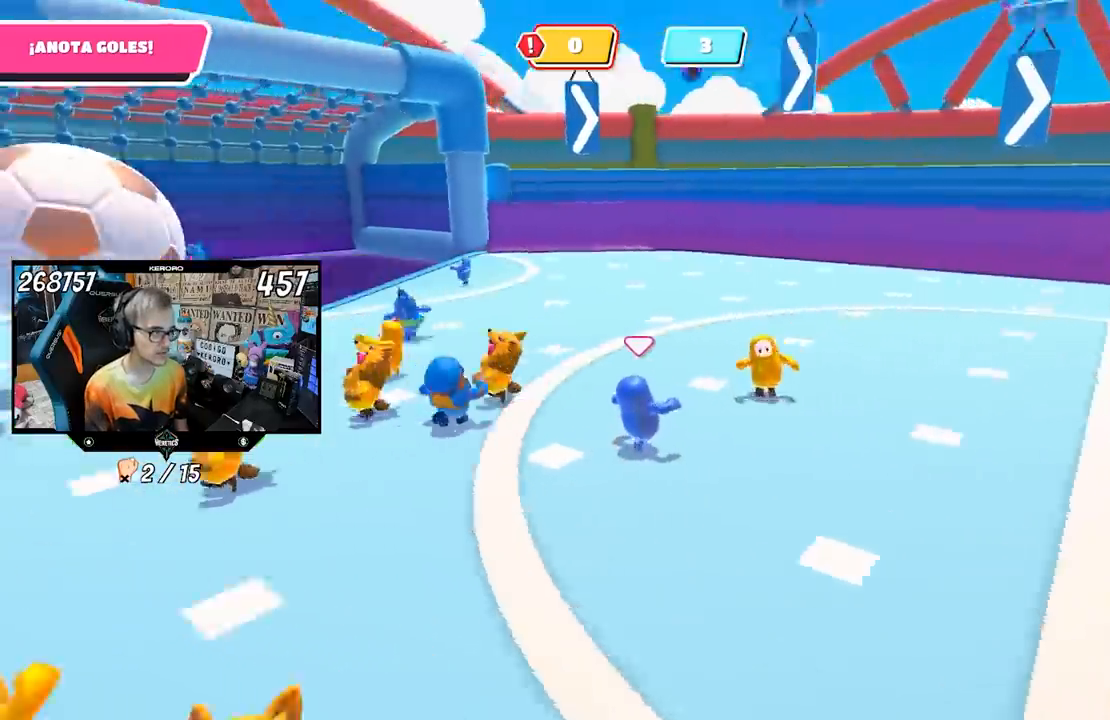
{"buttons": [], "left_stick": "up-right", "right_stick": "left", "events": []}
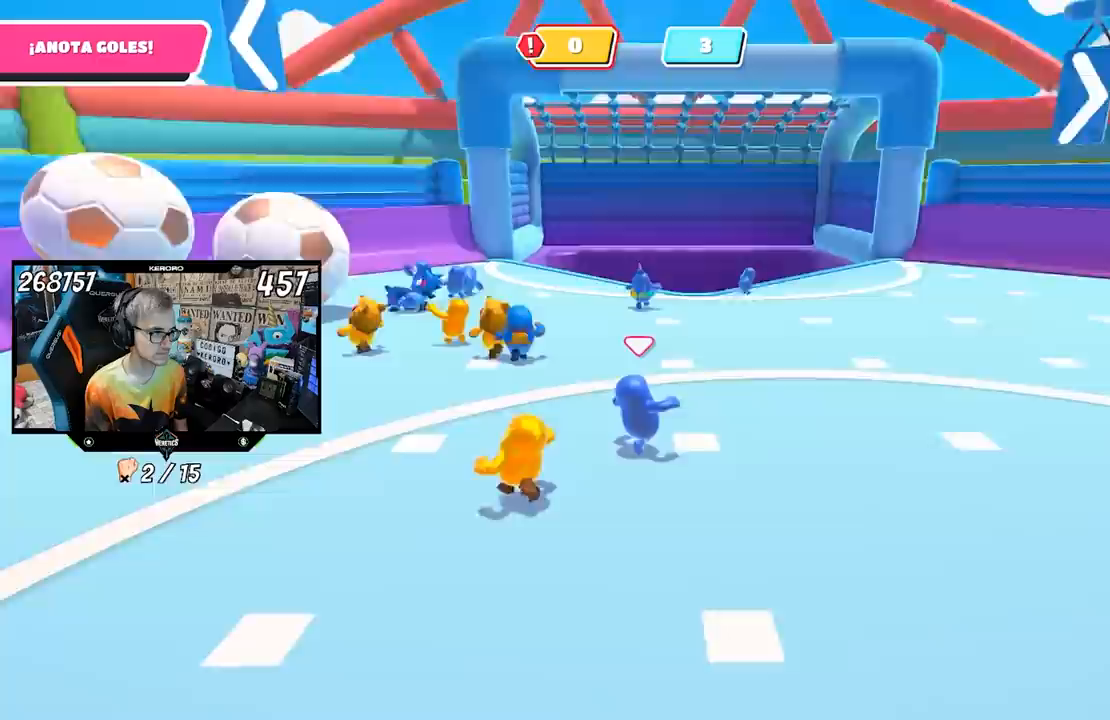
{"buttons": [], "left_stick": "up-right", "right_stick": "left", "events": []}
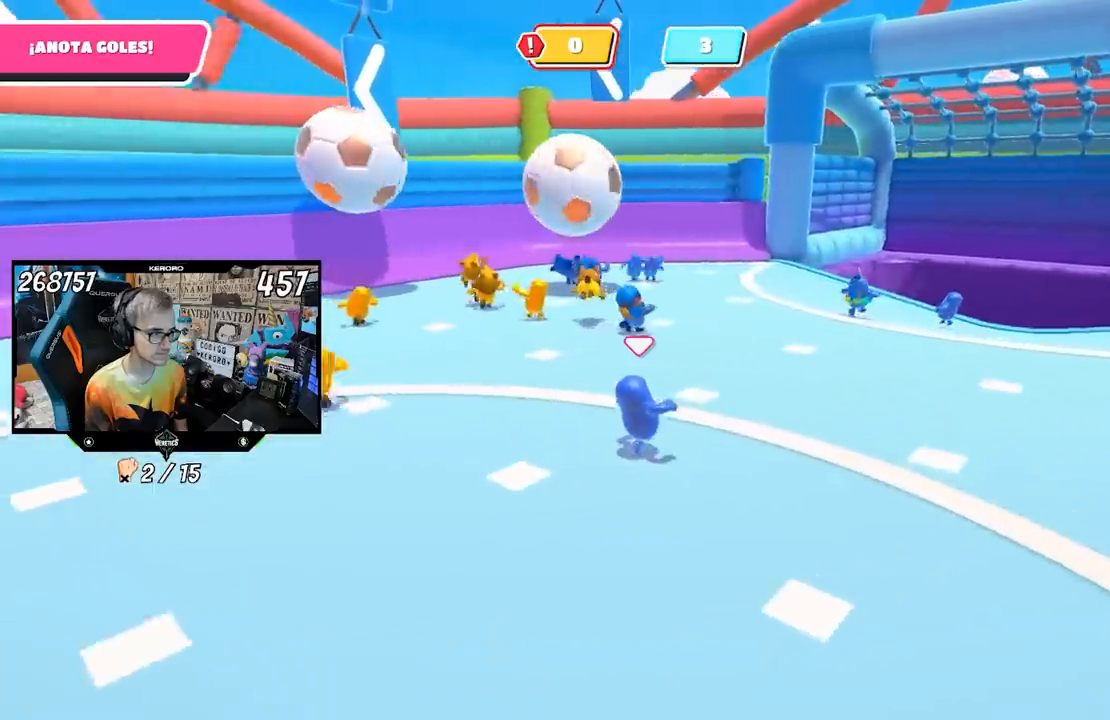
{"buttons": [], "left_stick": "up-right", "right_stick": "left", "events": []}
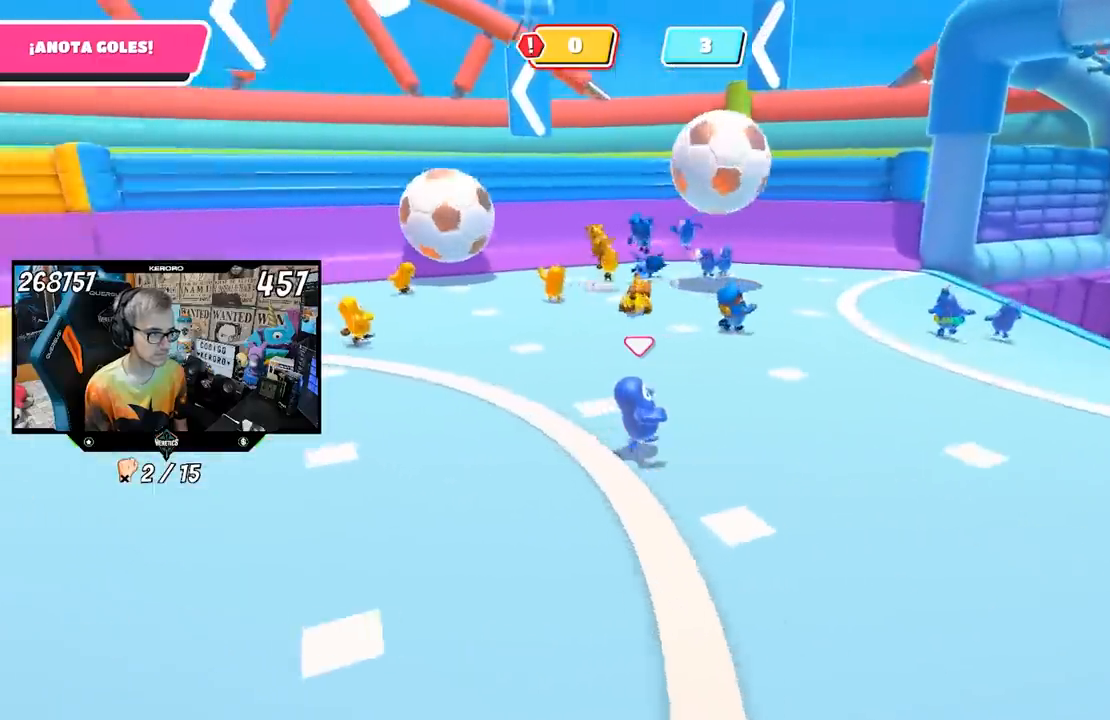
{"buttons": [], "left_stick": "right", "right_stick": "center", "events": [[150, "left_stick", "right"], [167, "right_stick", "center"]]}
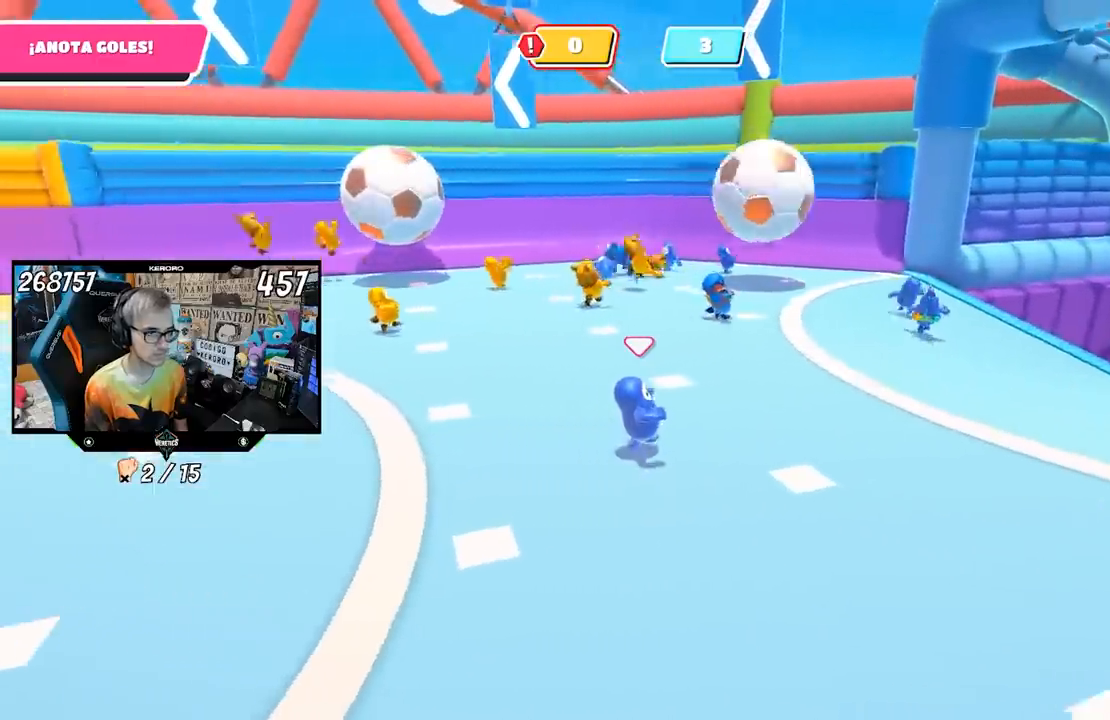
{"buttons": [], "left_stick": "right", "right_stick": "center", "events": []}
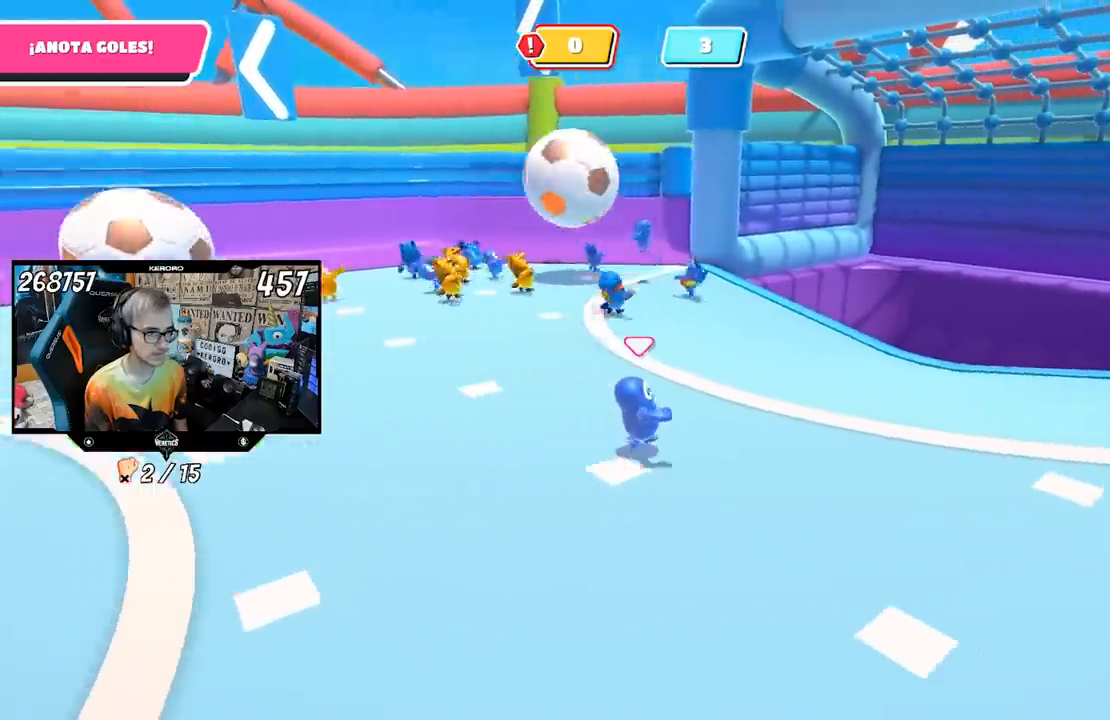
{"buttons": [], "left_stick": "up-right", "right_stick": "left", "events": [[17, "left_stick", "up-right"], [167, "right_stick", "left"], [267, "left_stick", "down-right"], [467, "left_stick", "up-right"]]}
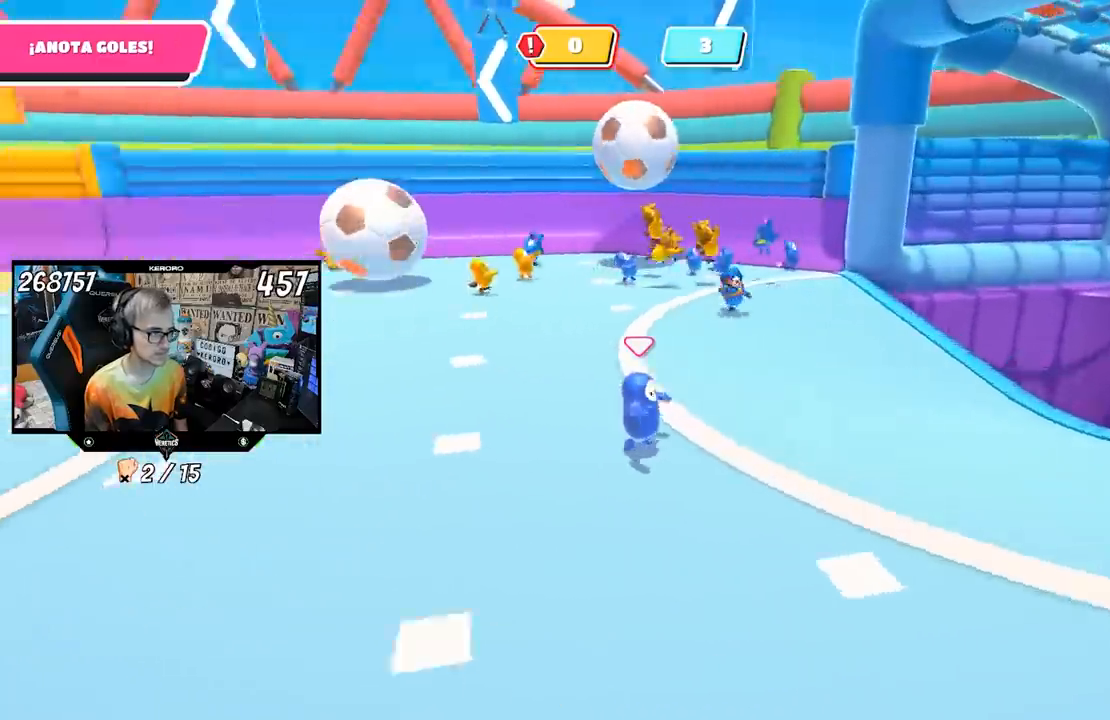
{"buttons": [], "left_stick": "right", "right_stick": "left", "events": [[283, "R1", "down"], [333, "R1", "up"], [367, "left_stick", "right"]]}
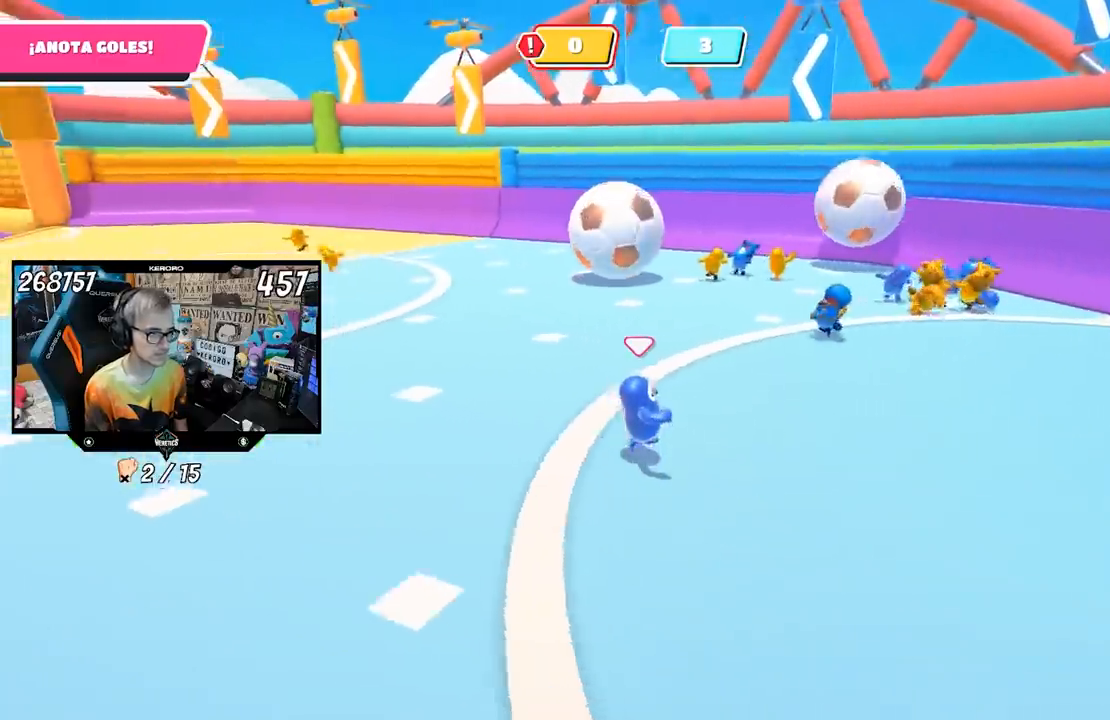
{"buttons": [], "left_stick": "up", "right_stick": "up-left", "events": [[233, "left_stick", "up-right"], [400, "left_stick", "up"], [400, "right_stick", "up-left"]]}
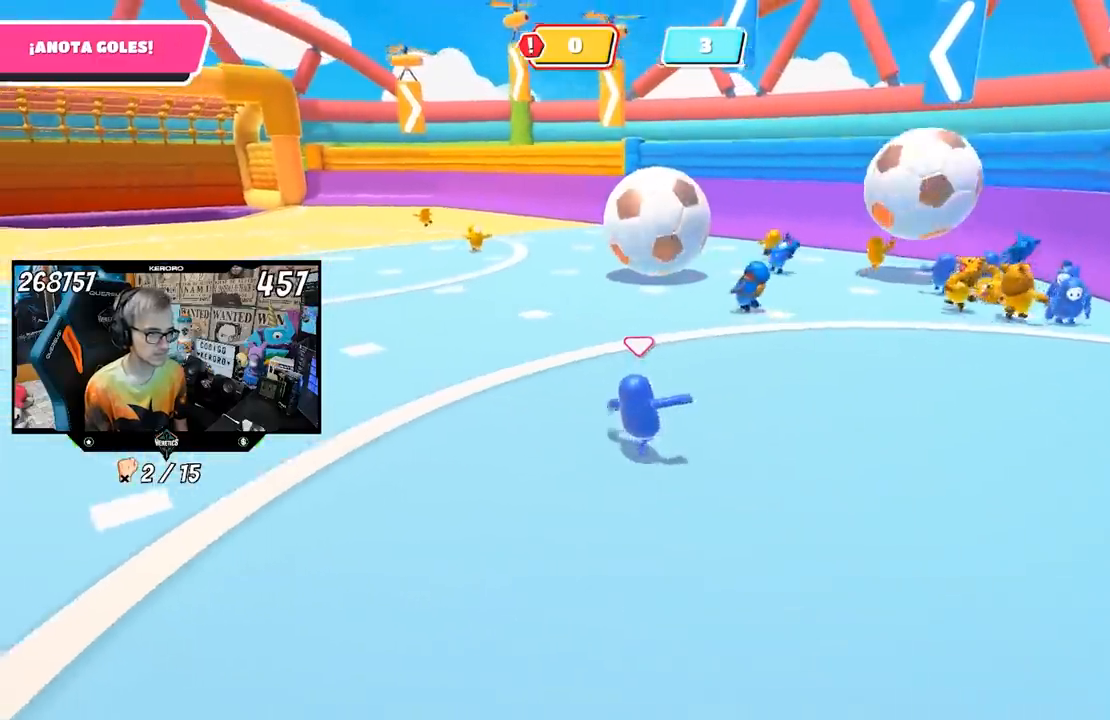
{"buttons": [], "left_stick": "up-left", "right_stick": "center", "events": [[50, "left_stick", "up-left"], [233, "left_stick", "center"], [333, "left_stick", "up"], [367, "right_stick", "center"], [433, "left_stick", "up-left"]]}
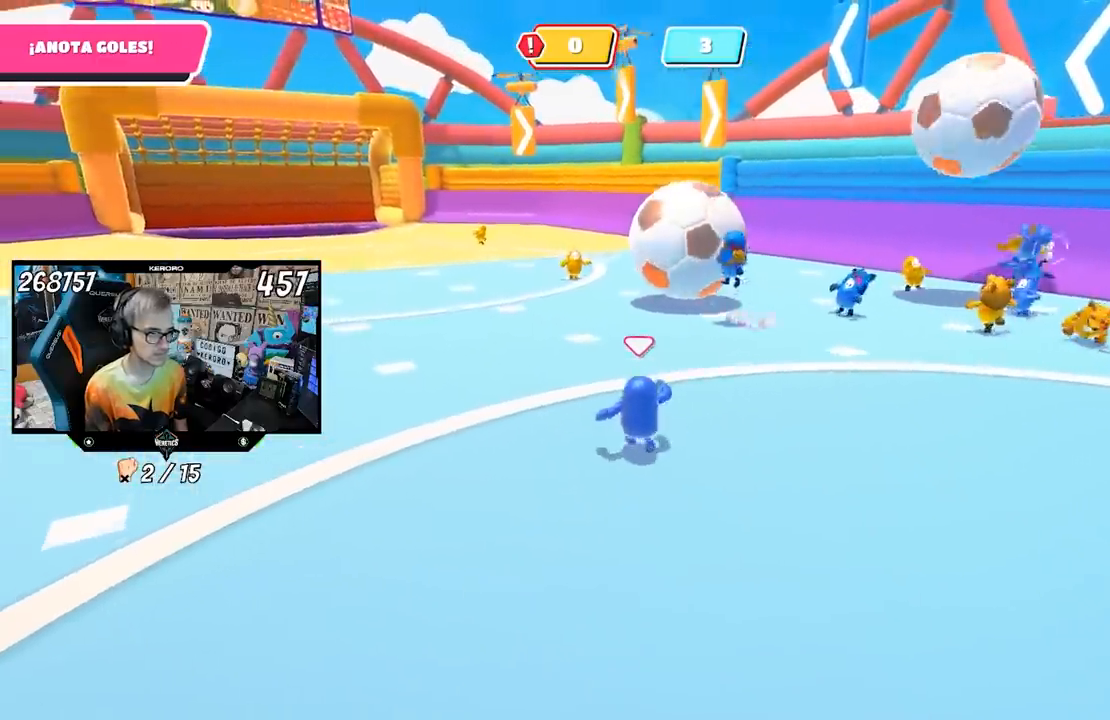
{"buttons": [], "left_stick": "up-right", "right_stick": "center", "events": [[100, "left_stick", "up"], [450, "left_stick", "up-right"]]}
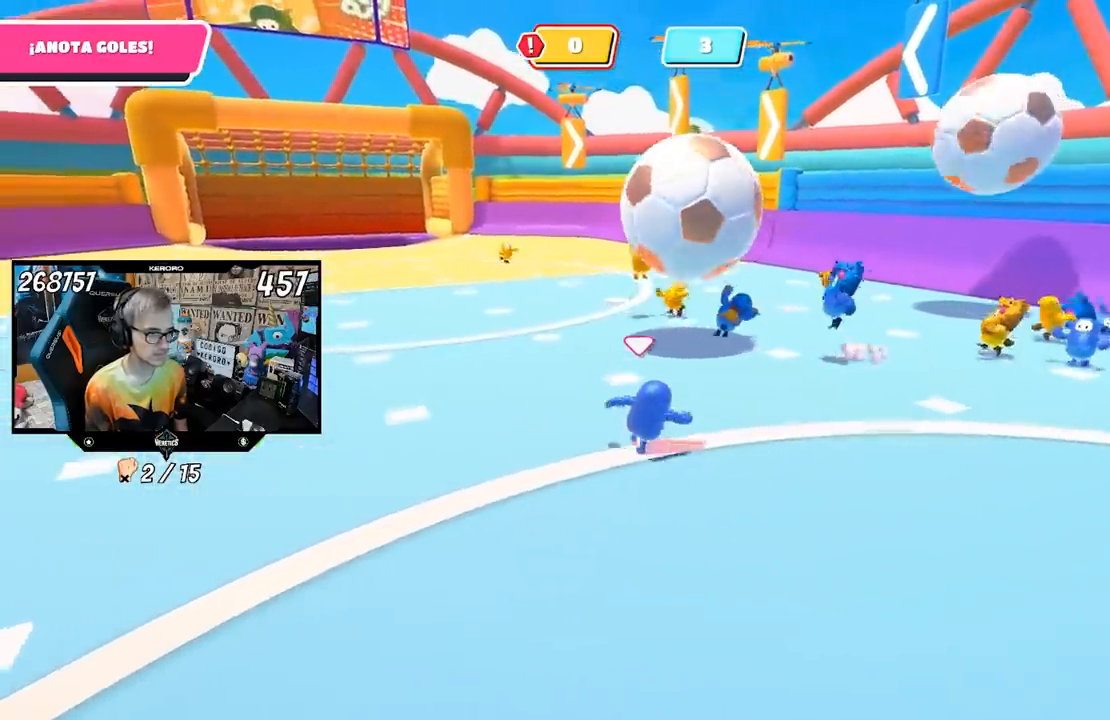
{"buttons": ["CROSS", "SQUARE"], "left_stick": "up", "right_stick": "center", "events": [[83, "left_stick", "center"], [150, "left_stick", "down-left"], [233, "left_stick", "up"], [433, "CROSS", "down"], [500, "SQUARE", "down"]]}
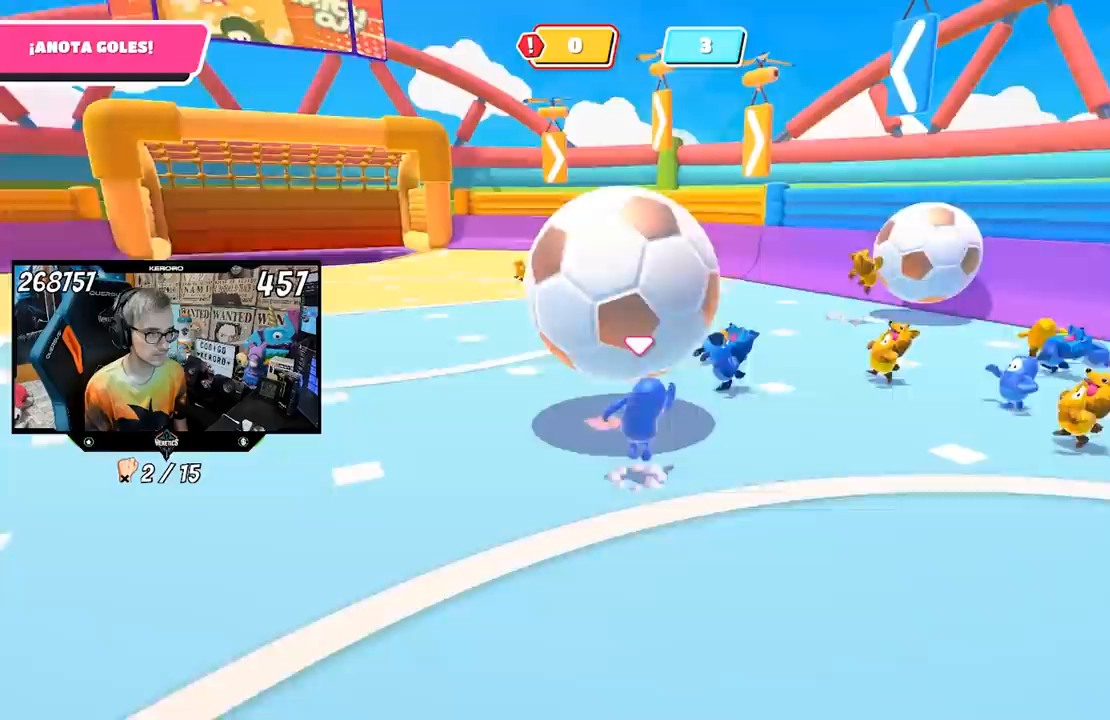
{"buttons": [], "left_stick": "up-left", "right_stick": "center", "events": [[67, "CROSS", "up"], [133, "left_stick", "up-left"], [200, "SQUARE", "up"], [267, "SQUARE", "down"], [367, "SQUARE", "up"]]}
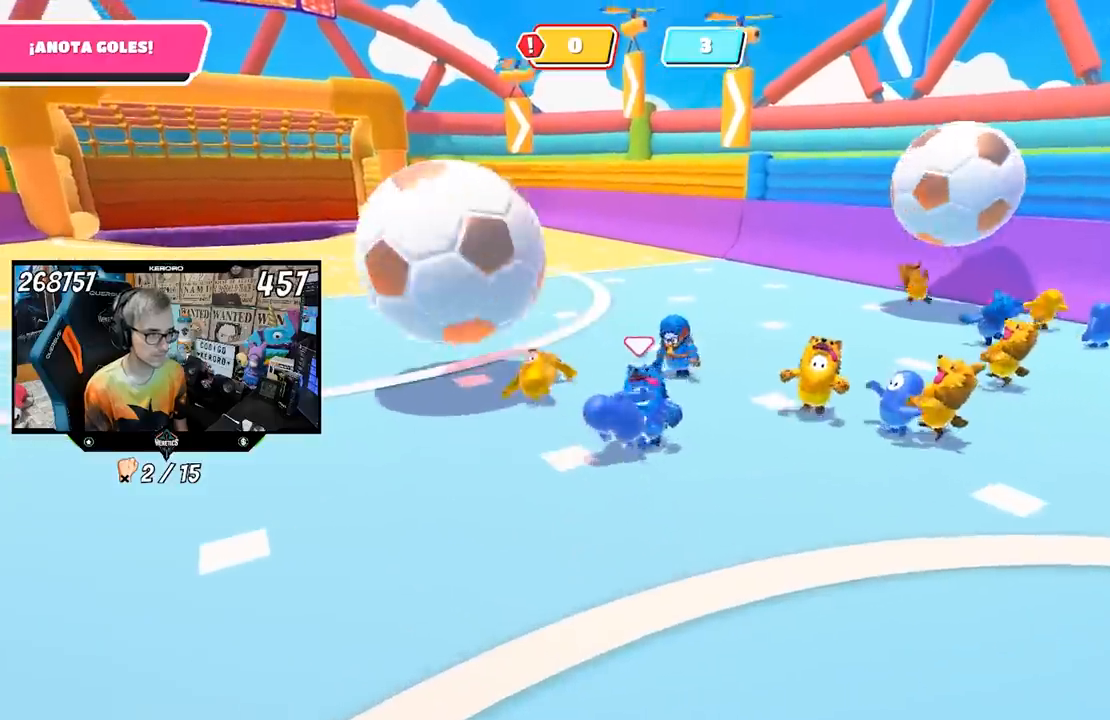
{"buttons": [], "left_stick": "up-left", "right_stick": "center", "events": [[167, "right_stick", "left"], [300, "right_stick", "center"]]}
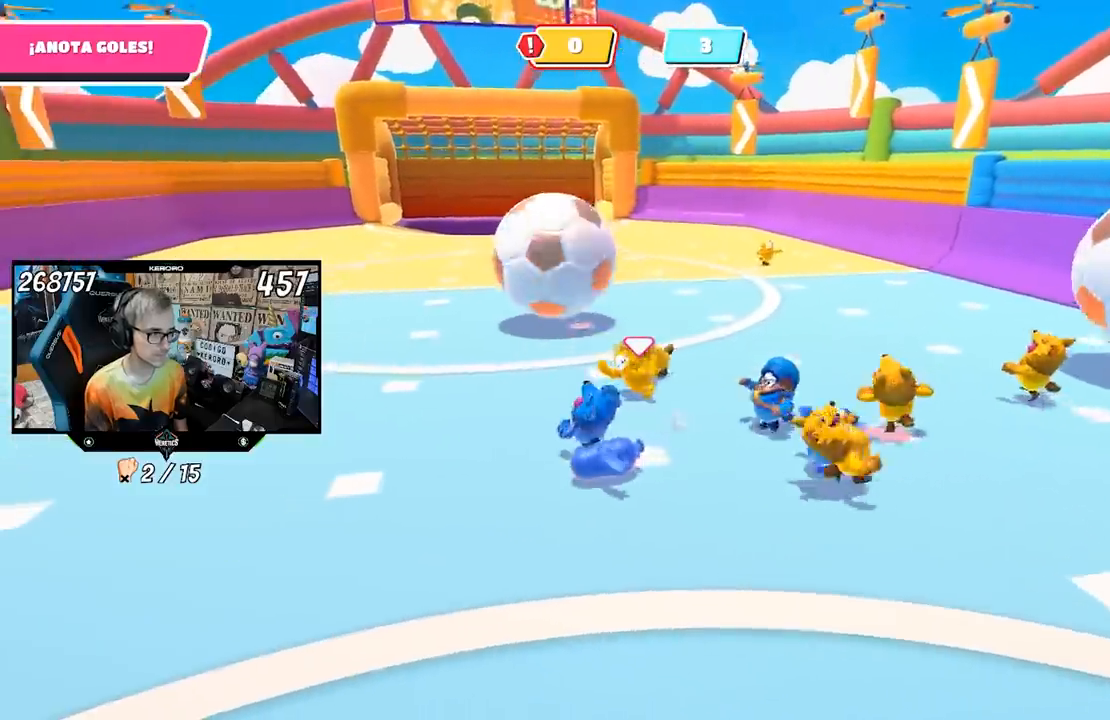
{"buttons": [], "left_stick": "up-left", "right_stick": "center", "events": []}
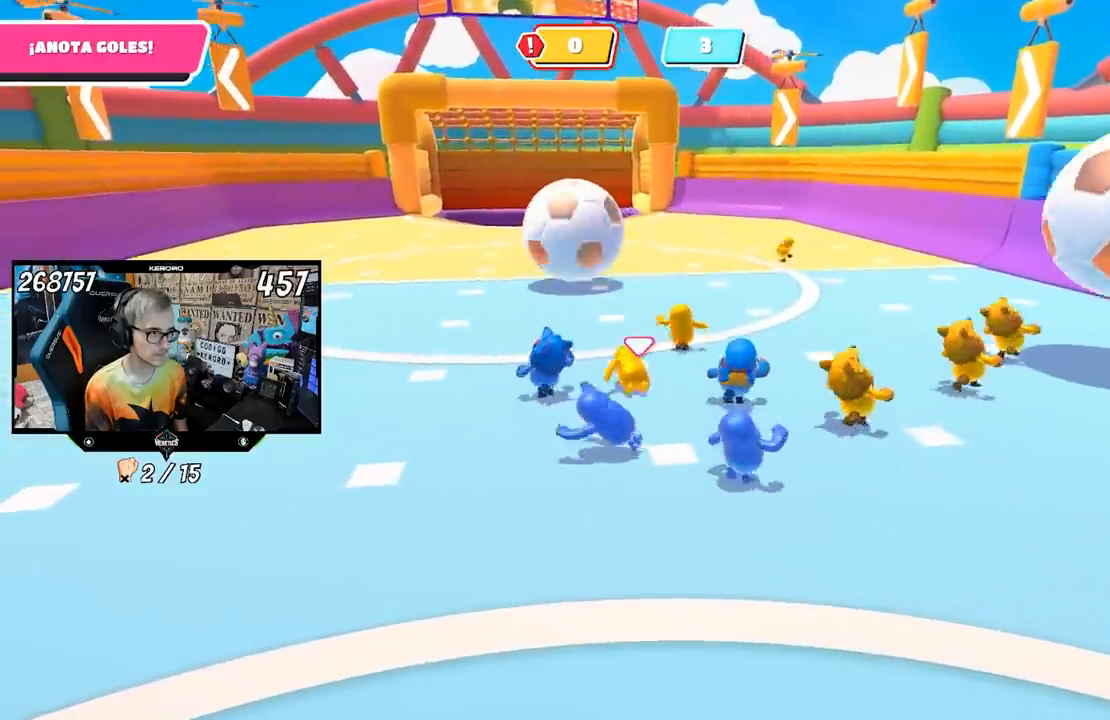
{"buttons": [], "left_stick": "up-left", "right_stick": "center", "events": []}